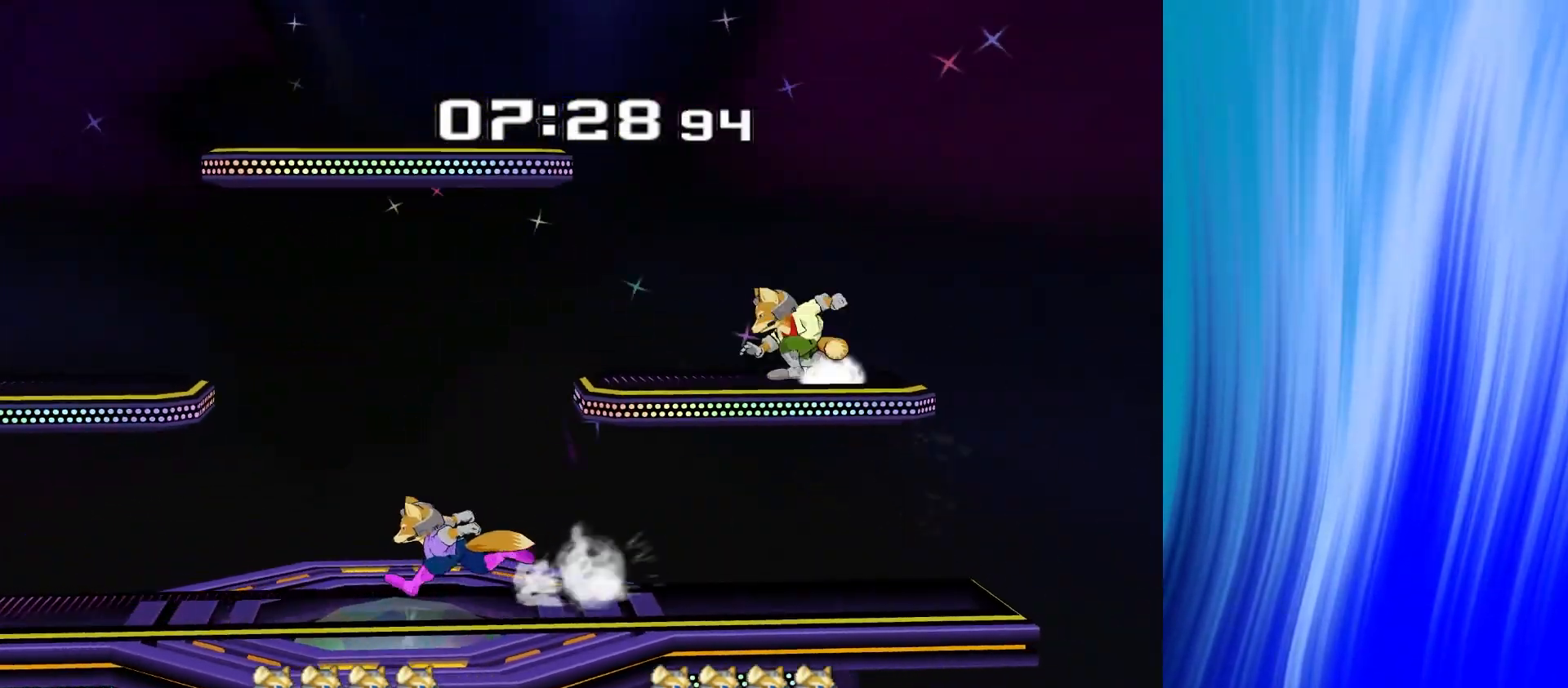
Gameplay with a controller (Nintendo layout); each line is a JSON object with the inputs held at the frame after it. "events" lists button and stick changes between this image and that frame as [ms after this image, input, new state], when the widget could be followed in between. Not read: L3 R3.
{"buttons": [], "left_stick": "down", "right_stick": "center", "events": [[50, "left_stick", "right"], [350, "left_stick", "down"]]}
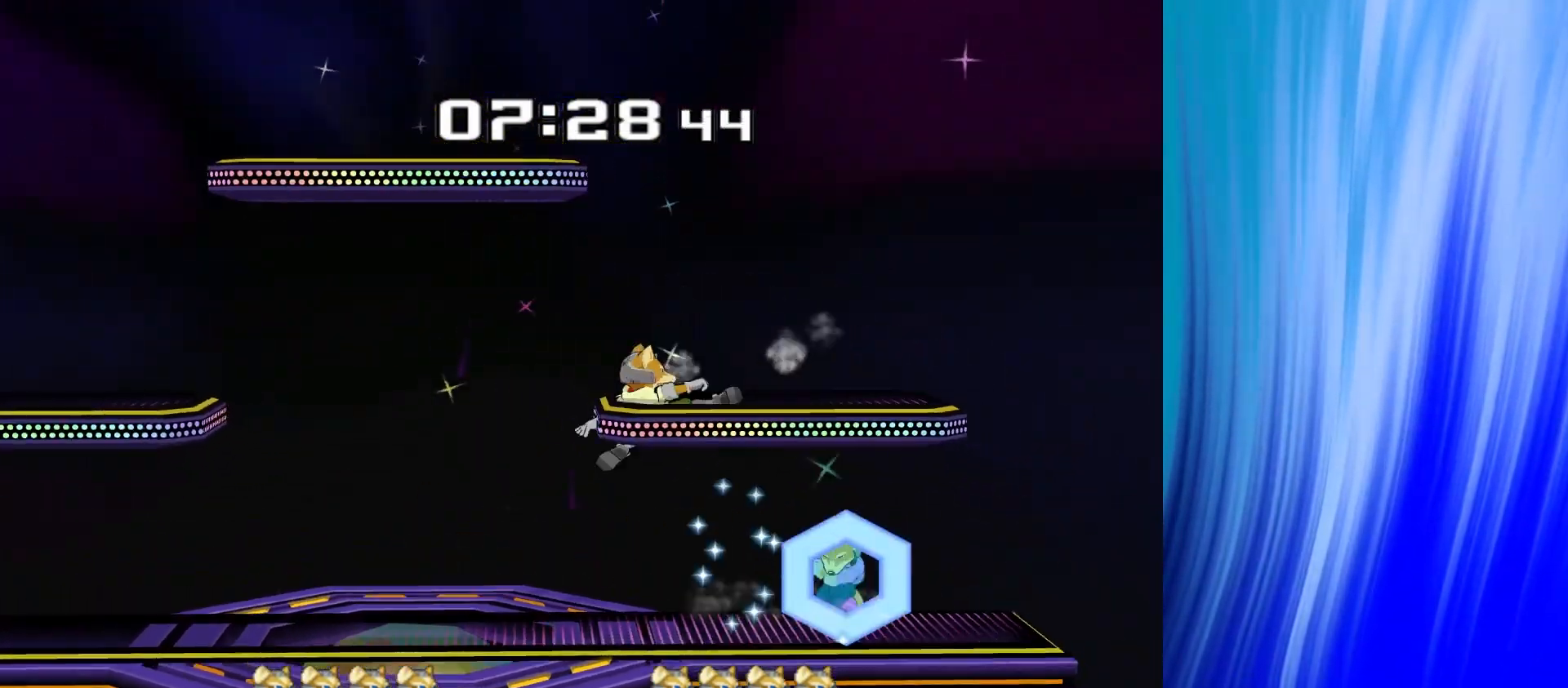
{"buttons": [], "left_stick": "center", "right_stick": "center", "events": [[17, "Y", "down"], [67, "left_stick", "left"], [133, "A", "down"], [200, "Y", "up"], [250, "A", "up"], [267, "left_stick", "center"]]}
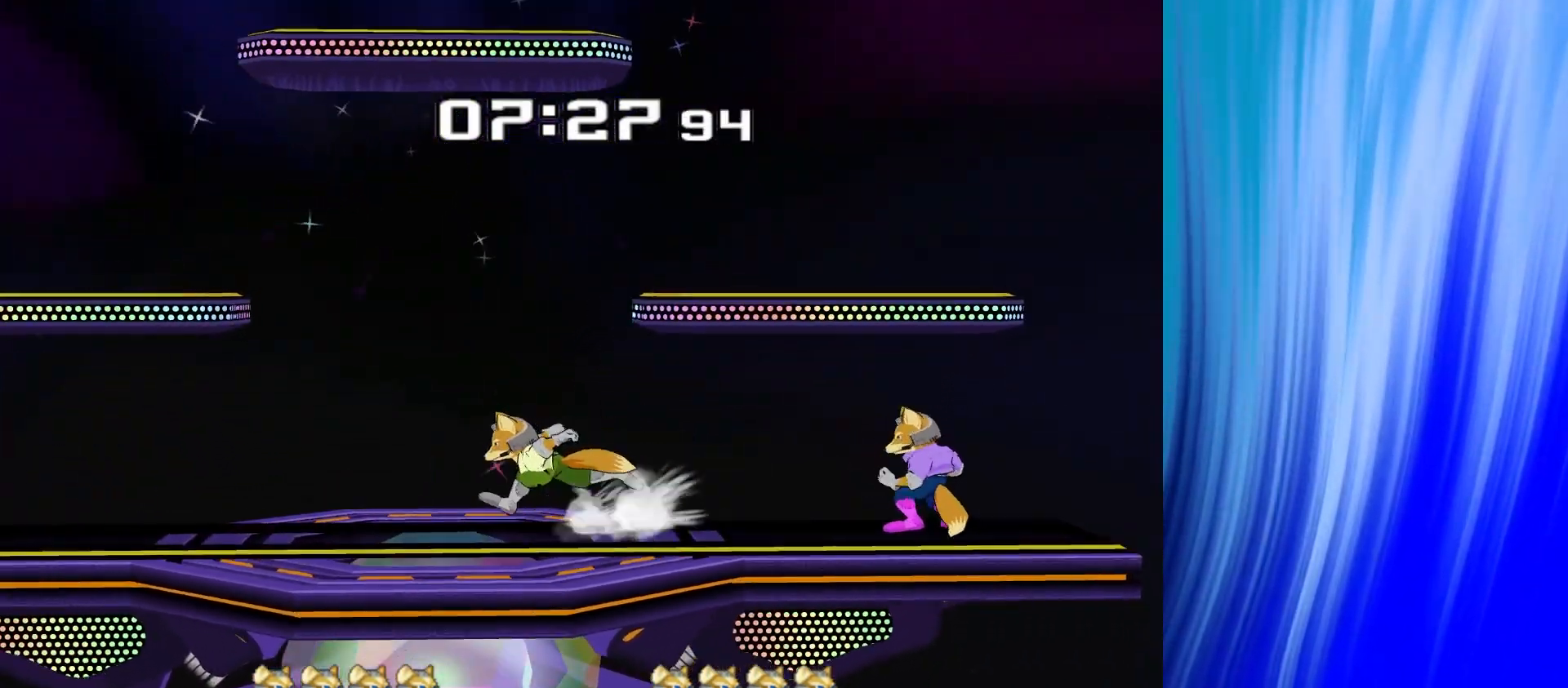
{"buttons": [], "left_stick": "left", "right_stick": "center", "events": [[200, "left_stick", "left"], [283, "Y", "down"], [317, "left_stick", "center"], [350, "A", "down"], [417, "Y", "up"], [483, "left_stick", "left"], [500, "A", "up"]]}
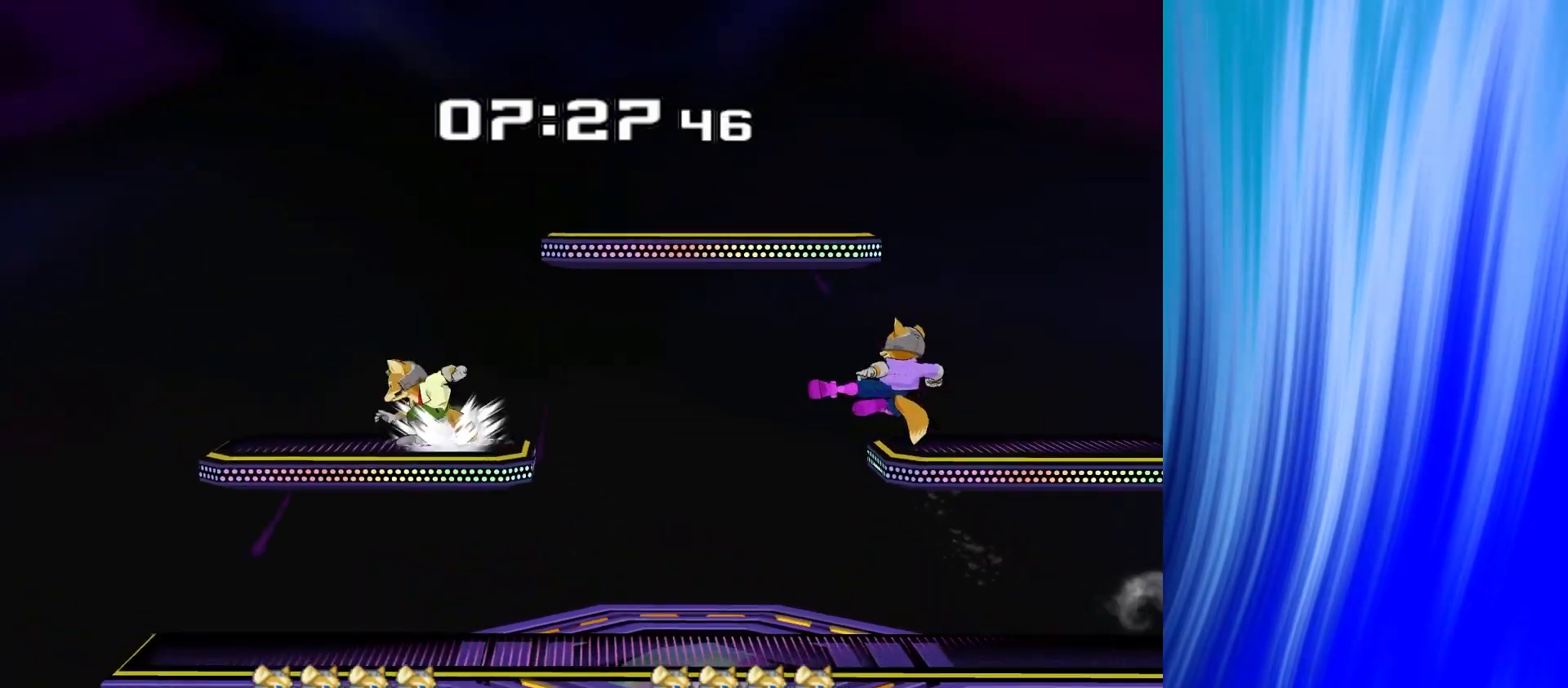
{"buttons": [], "left_stick": "right", "right_stick": "center", "events": [[150, "left_stick", "down"], [233, "R1", "down"], [333, "R1", "up"], [333, "left_stick", "center"], [467, "left_stick", "right"]]}
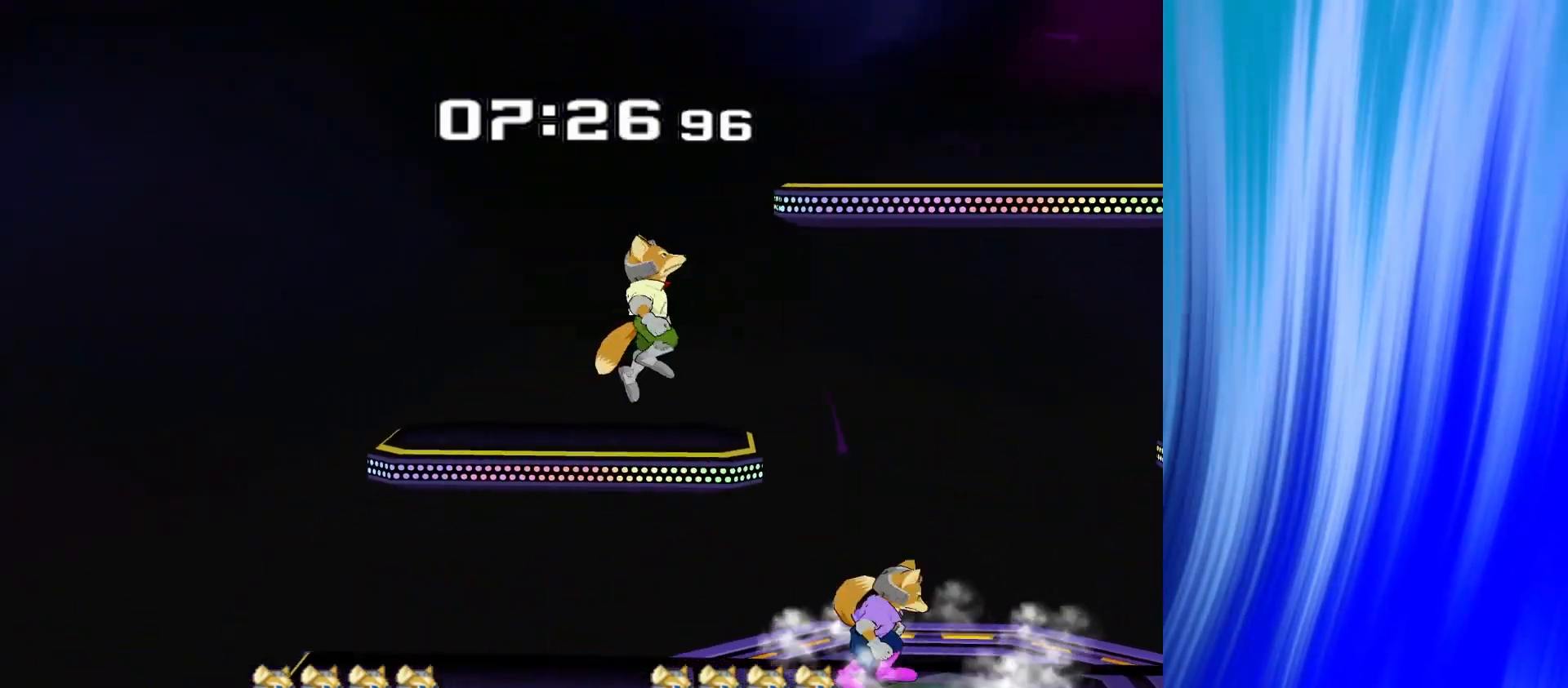
{"buttons": ["A"], "left_stick": "left", "right_stick": "center", "events": [[100, "left_stick", "center"], [233, "left_stick", "left"], [433, "A", "down"]]}
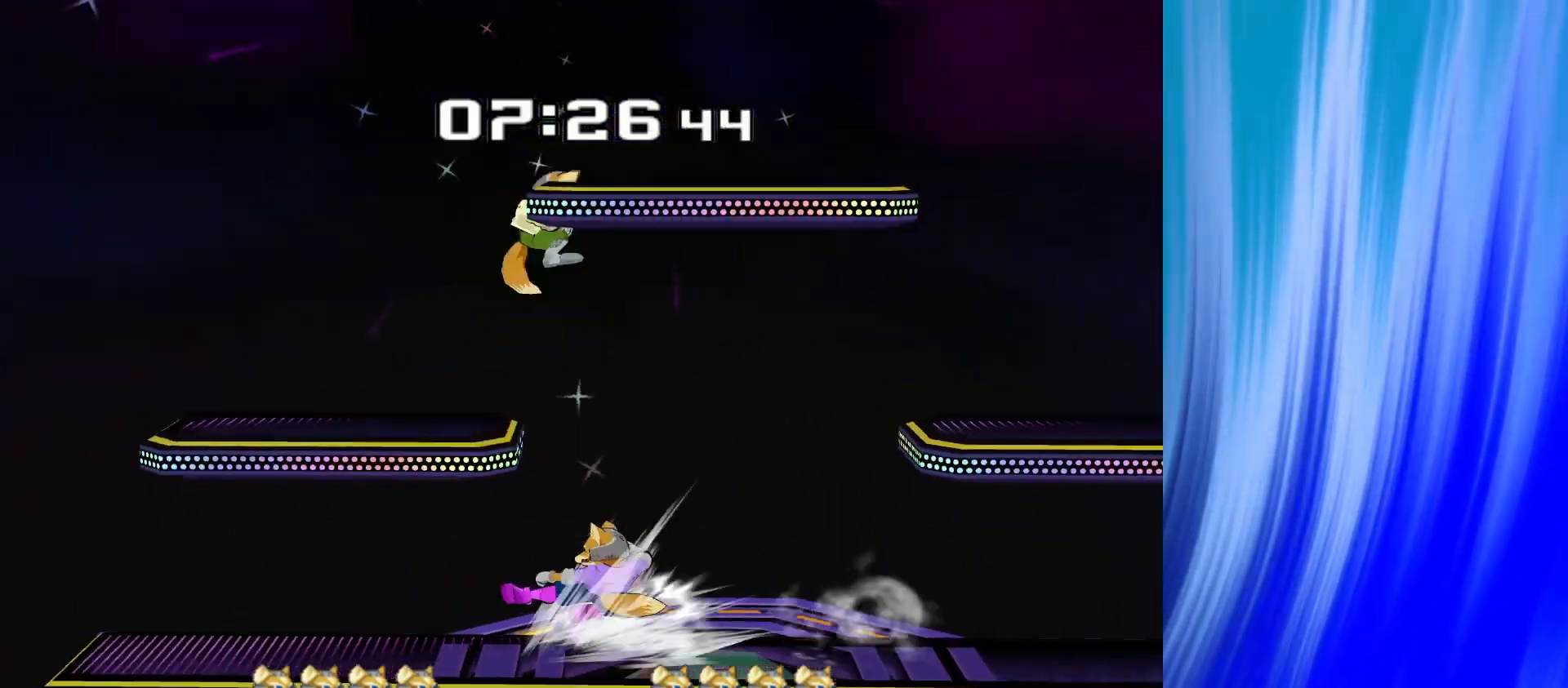
{"buttons": [], "left_stick": "up", "right_stick": "center", "events": [[33, "A", "up"], [100, "A", "down"], [200, "A", "up"], [367, "left_stick", "up"]]}
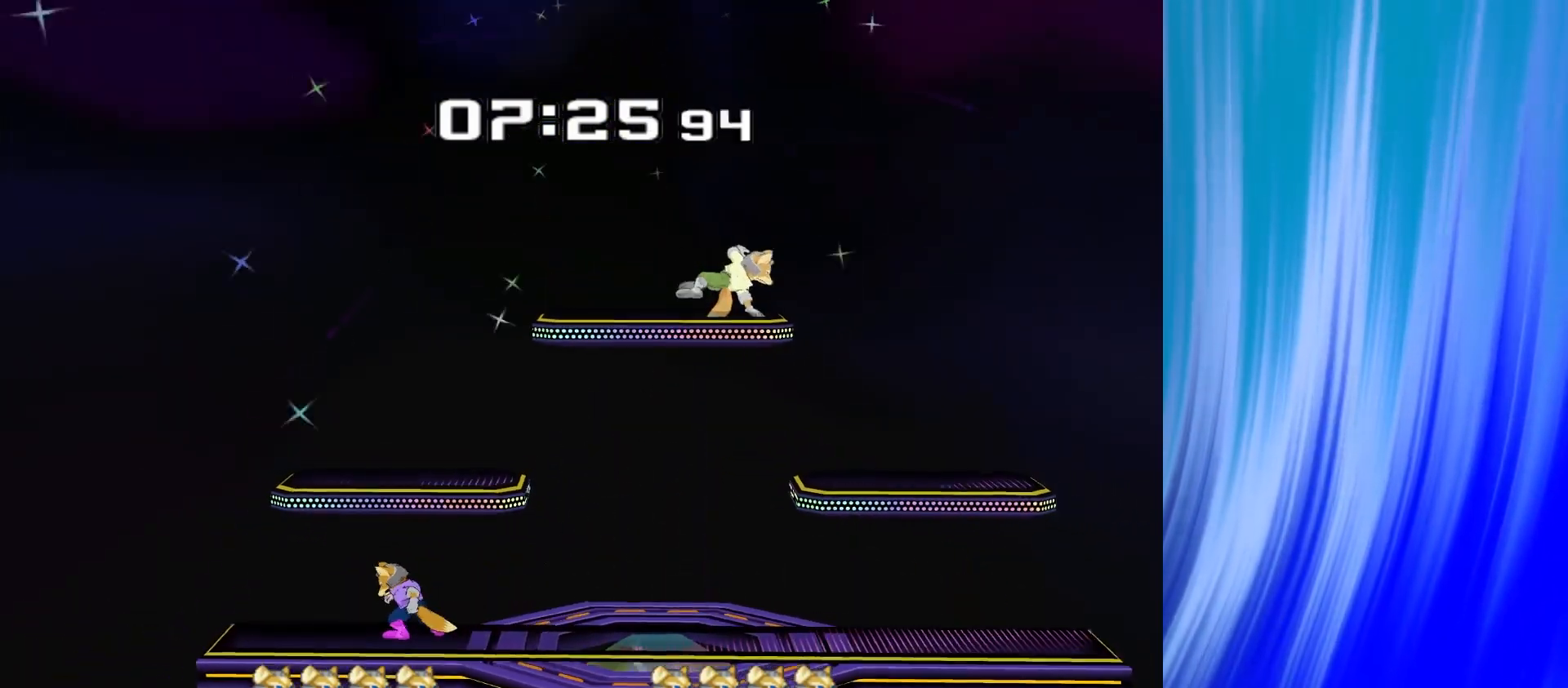
{"buttons": ["R1"], "left_stick": "down-right", "right_stick": "center", "events": [[83, "left_stick", "down-right"], [117, "Y", "down"], [183, "R1", "down"], [217, "left_stick", "center"], [233, "Y", "up"], [283, "R1", "up"], [367, "left_stick", "down-right"], [383, "Y", "down"], [433, "R1", "down"], [483, "Y", "up"]]}
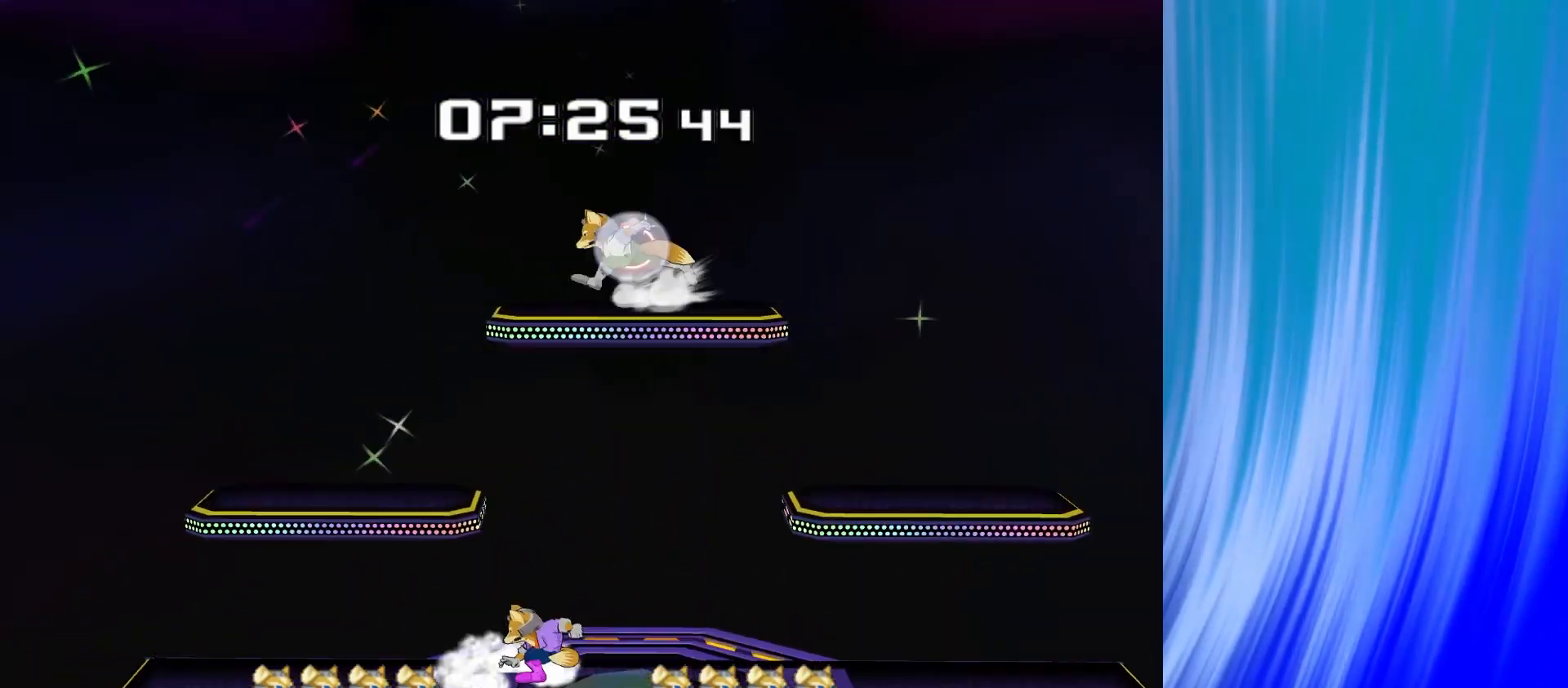
{"buttons": ["R1"], "left_stick": "down", "right_stick": "center", "events": [[17, "left_stick", "center"], [50, "R1", "up"], [183, "Y", "down"], [217, "Y", "up"], [233, "left_stick", "right"], [350, "right_stick", "right"], [383, "left_stick", "center"], [400, "right_stick", "center"], [450, "left_stick", "down"], [500, "R1", "down"]]}
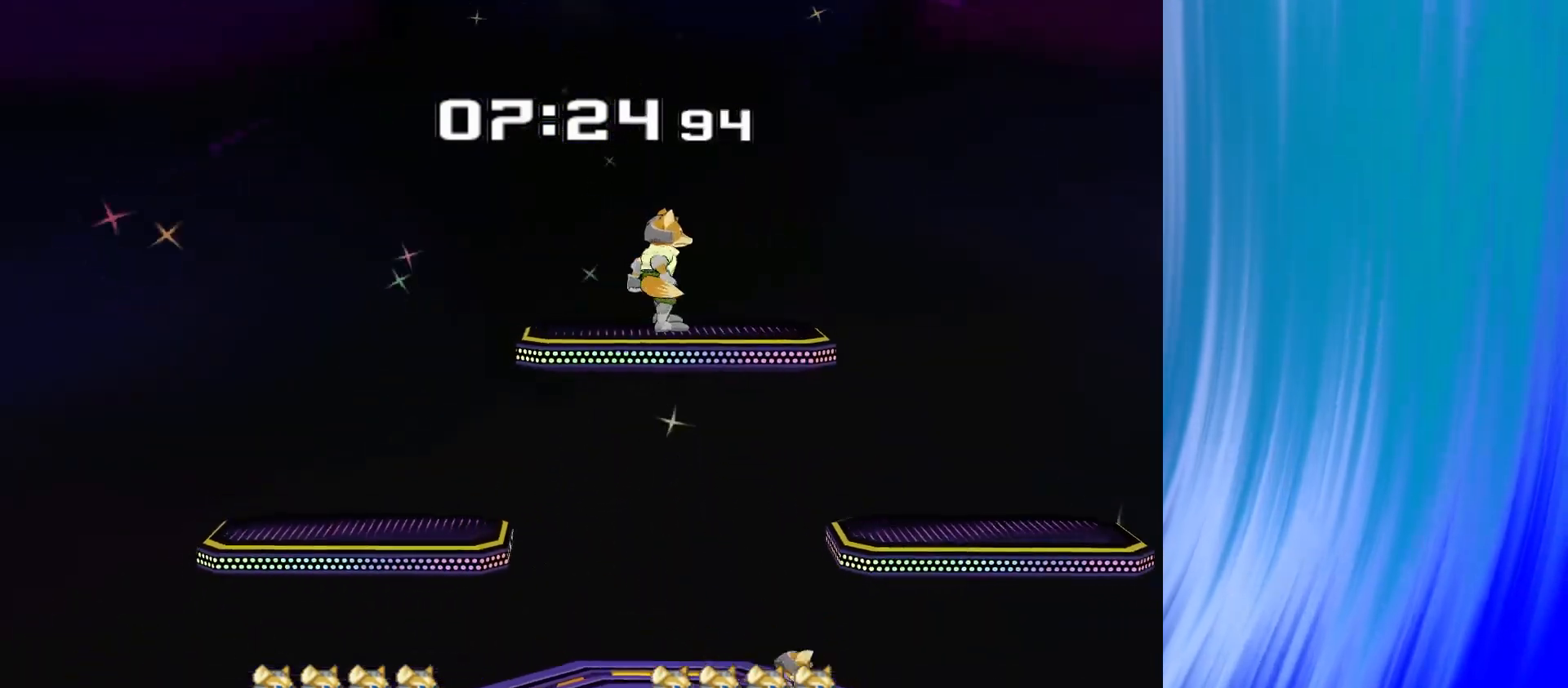
{"buttons": [], "left_stick": "left", "right_stick": "center", "events": [[100, "R1", "up"], [100, "left_stick", "center"], [200, "left_stick", "right"], [333, "left_stick", "center"], [467, "left_stick", "left"]]}
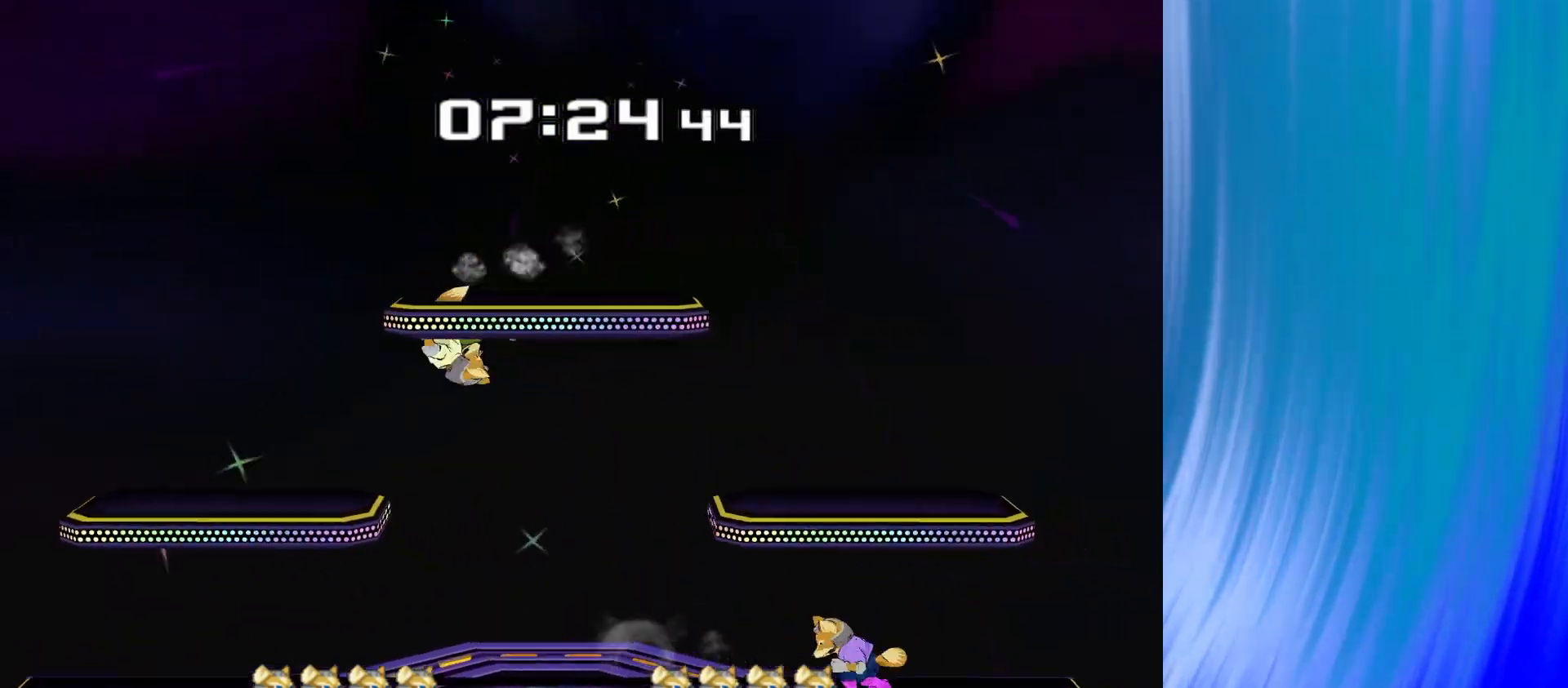
{"buttons": [], "left_stick": "down", "right_stick": "center", "events": [[333, "right_stick", "up"], [400, "right_stick", "center"], [467, "left_stick", "down"]]}
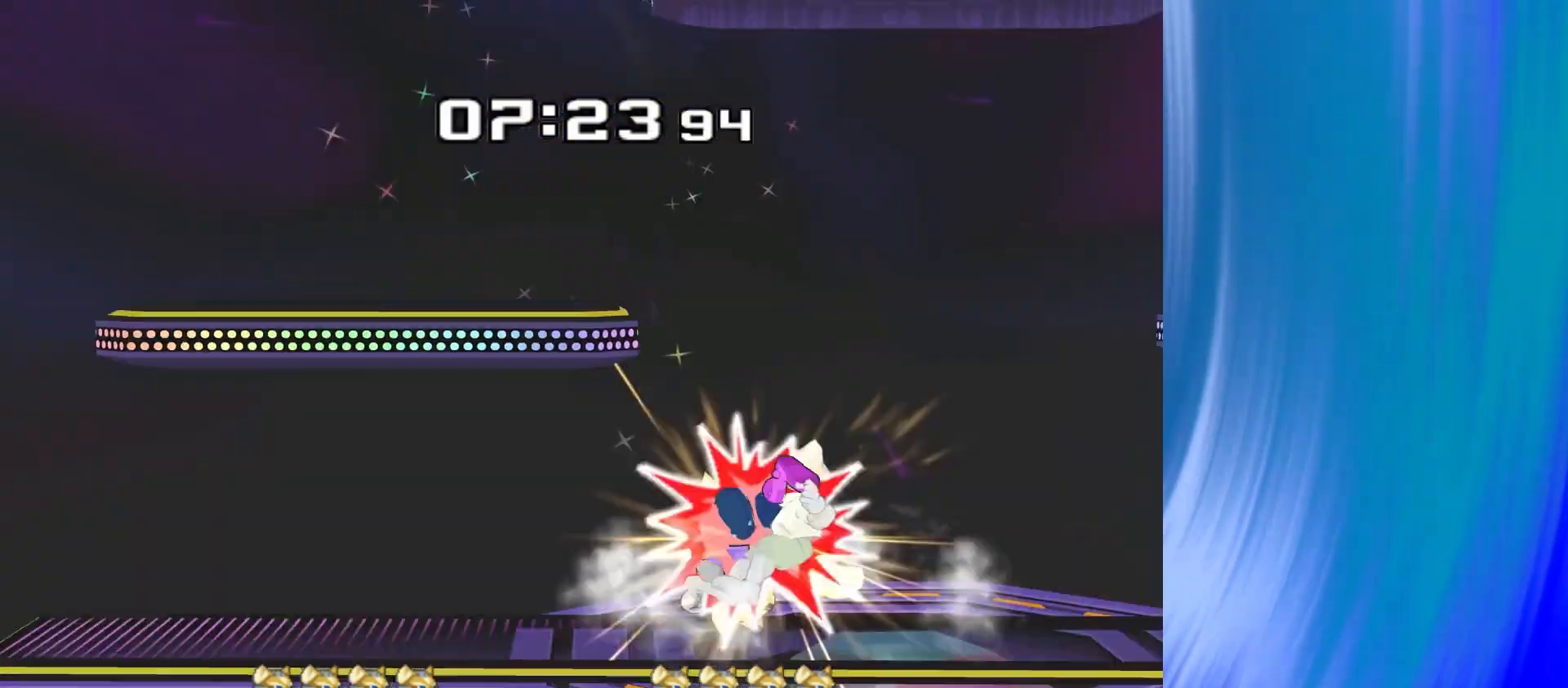
{"buttons": [], "left_stick": "right", "right_stick": "center", "events": [[167, "left_stick", "center"], [400, "left_stick", "right"]]}
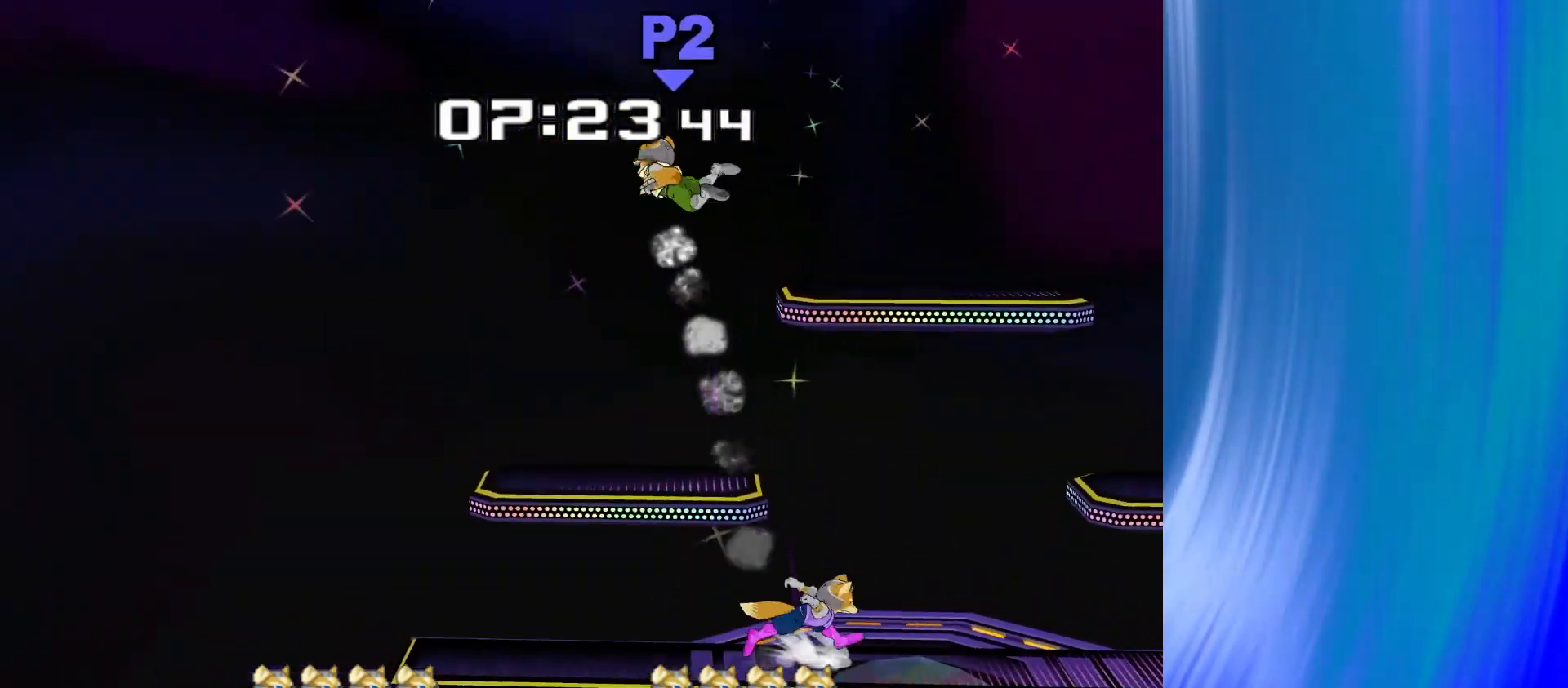
{"buttons": [], "left_stick": "left", "right_stick": "center"}
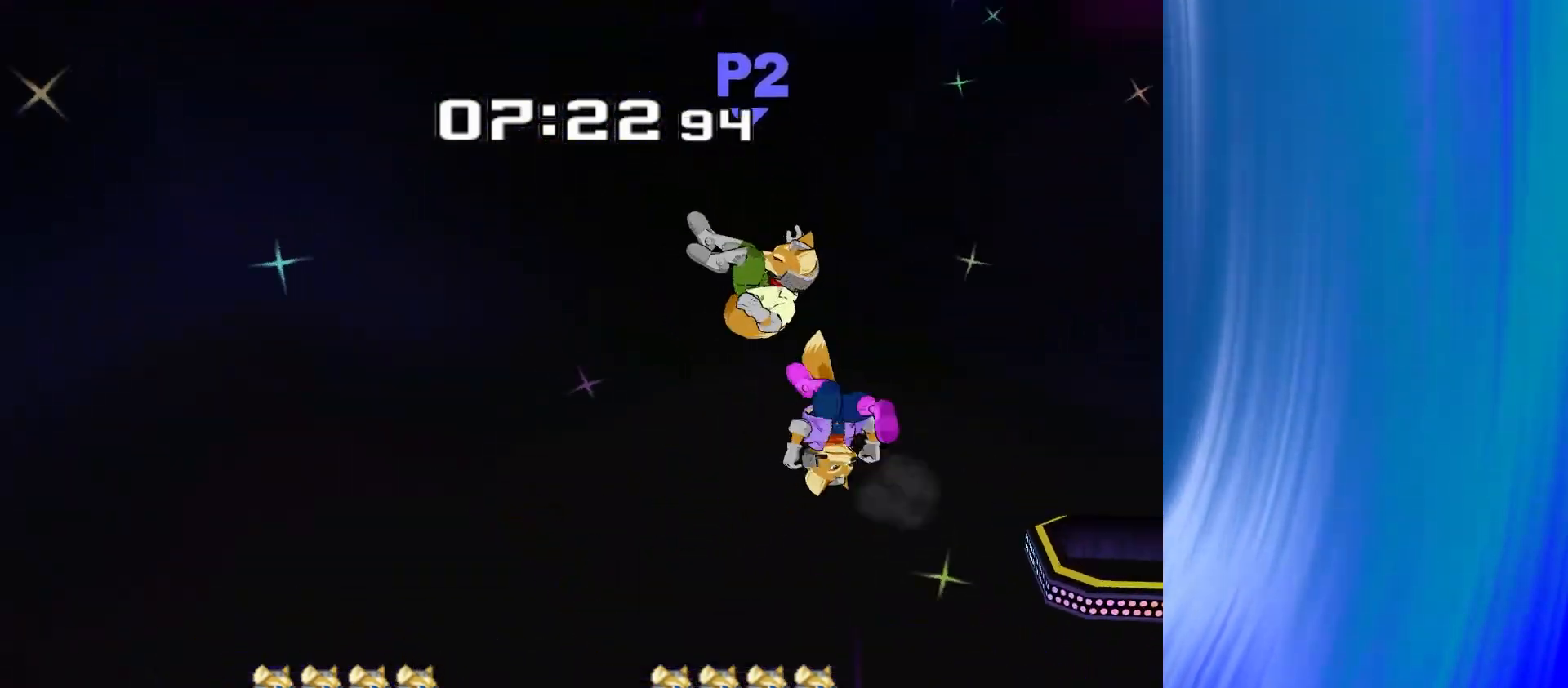
{"buttons": [], "left_stick": "center", "right_stick": "center", "events": [[317, "left_stick", "down"], [467, "left_stick", "center"]]}
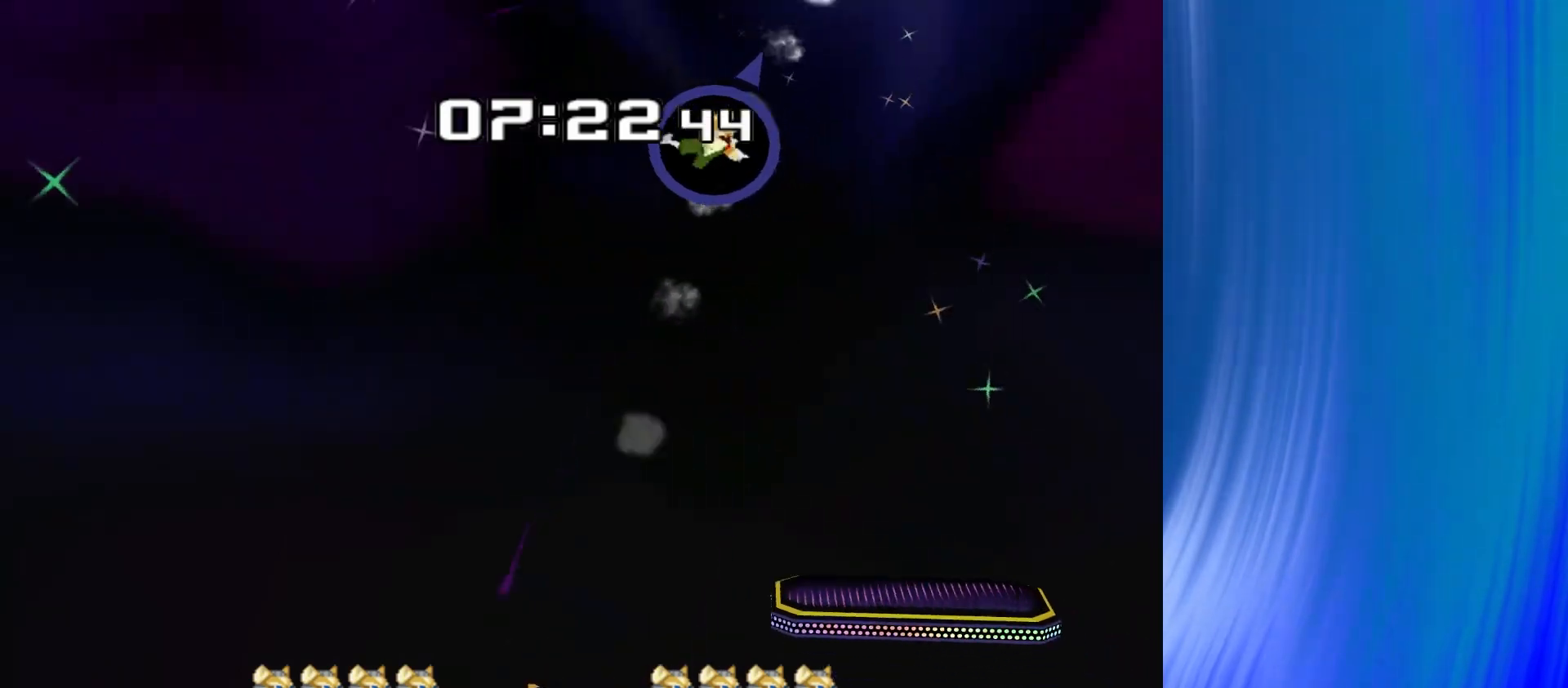
{"buttons": [], "left_stick": "center", "right_stick": "center", "events": [[33, "left_stick", "right"], [100, "Y", "down"], [217, "Y", "up"], [367, "R1", "down"], [383, "left_stick", "down"], [500, "R1", "up"], [500, "left_stick", "center"]]}
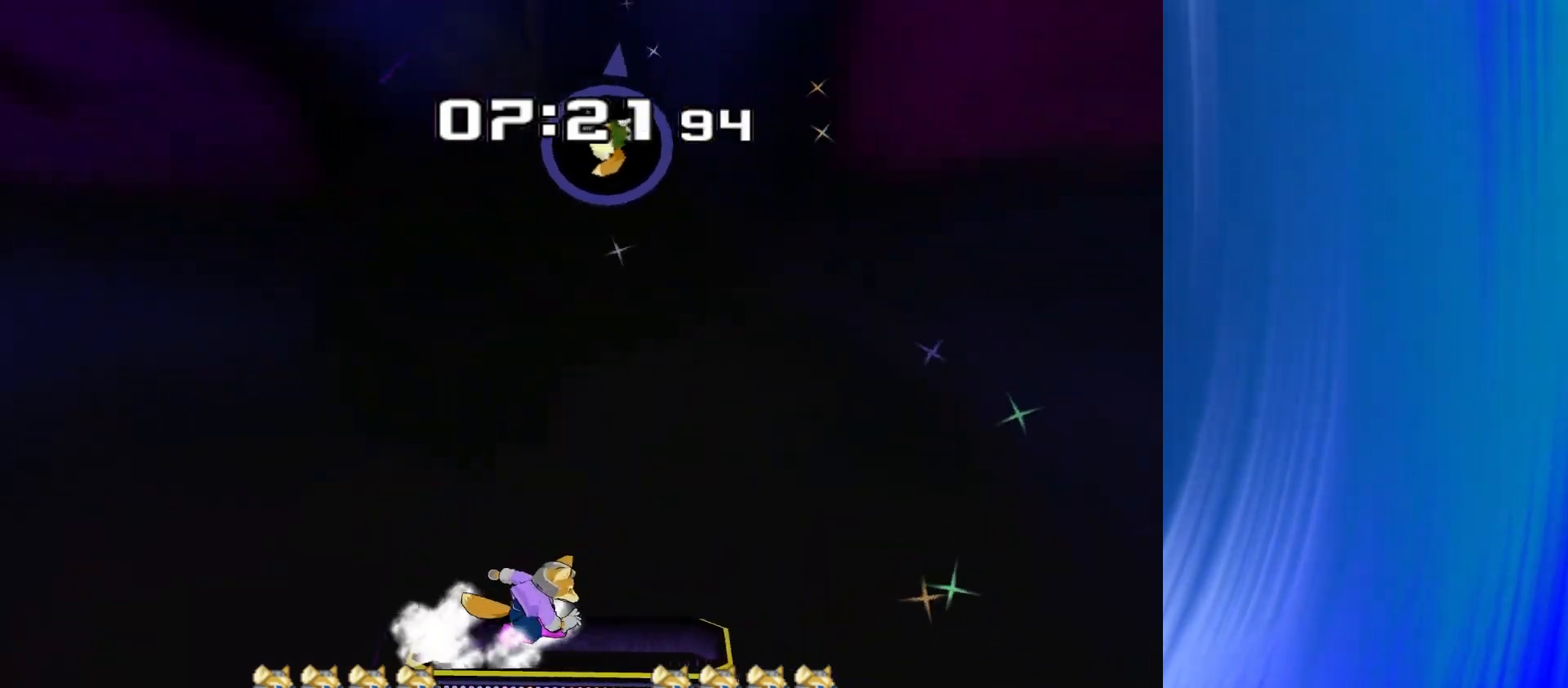
{"buttons": [], "left_stick": "right", "right_stick": "up", "events": [[133, "left_stick", "right"], [217, "Y", "down"], [317, "Y", "up"], [383, "Y", "down"], [433, "right_stick", "up"], [467, "Y", "up"]]}
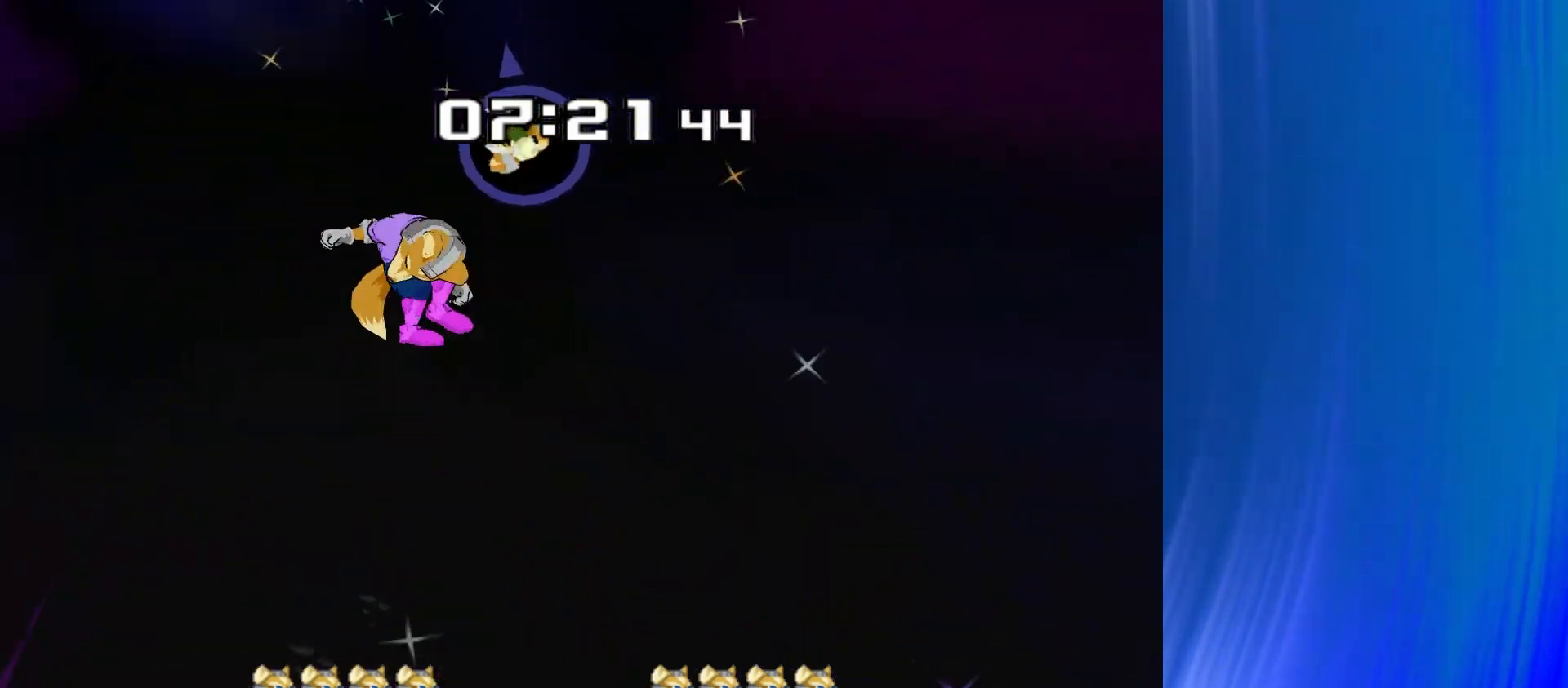
{"buttons": [], "left_stick": "down", "right_stick": "center", "events": [[33, "right_stick", "center"], [217, "left_stick", "up"], [317, "left_stick", "left"], [433, "left_stick", "down"]]}
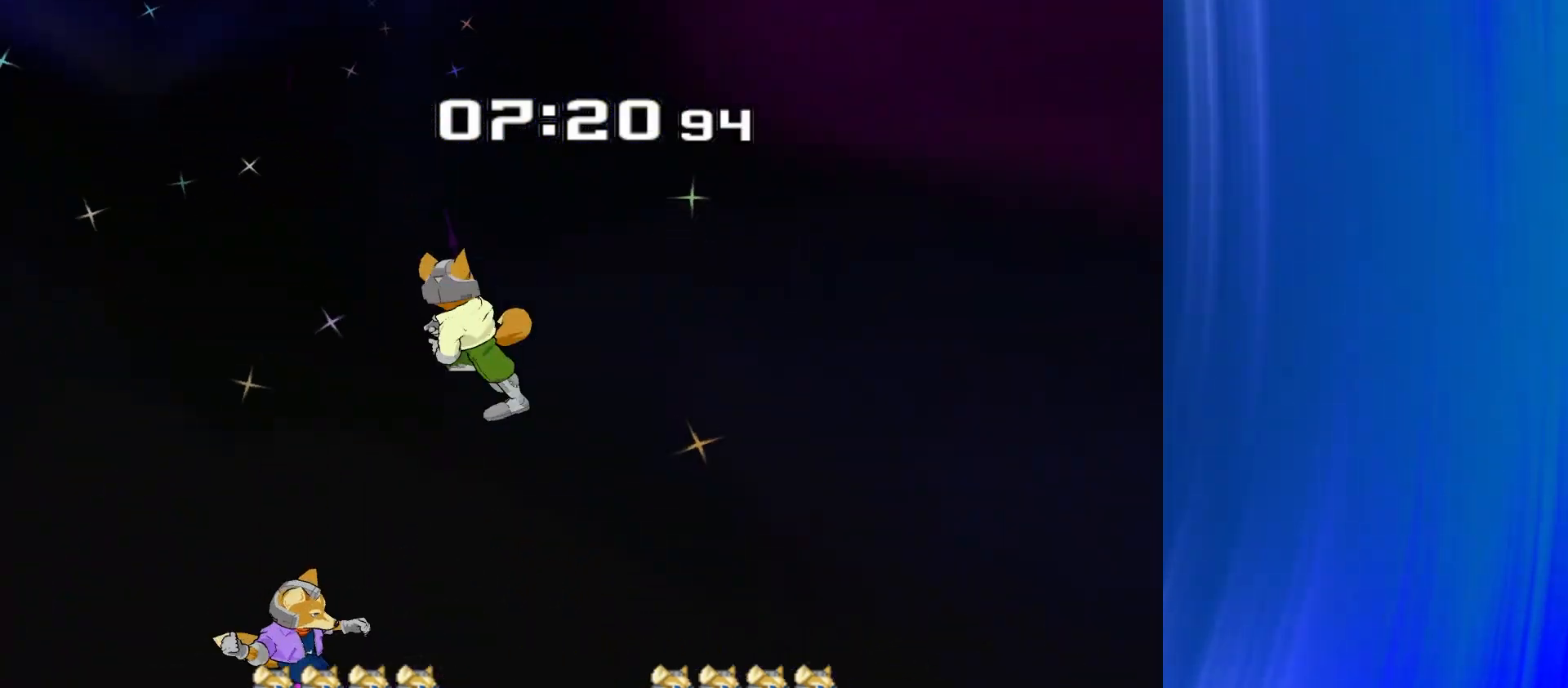
{"buttons": [], "left_stick": "center", "right_stick": "center", "events": [[150, "left_stick", "center"], [317, "left_stick", "right"], [350, "Y", "down"], [383, "Y", "up"], [417, "left_stick", "center"], [450, "A", "down"], [500, "A", "up"]]}
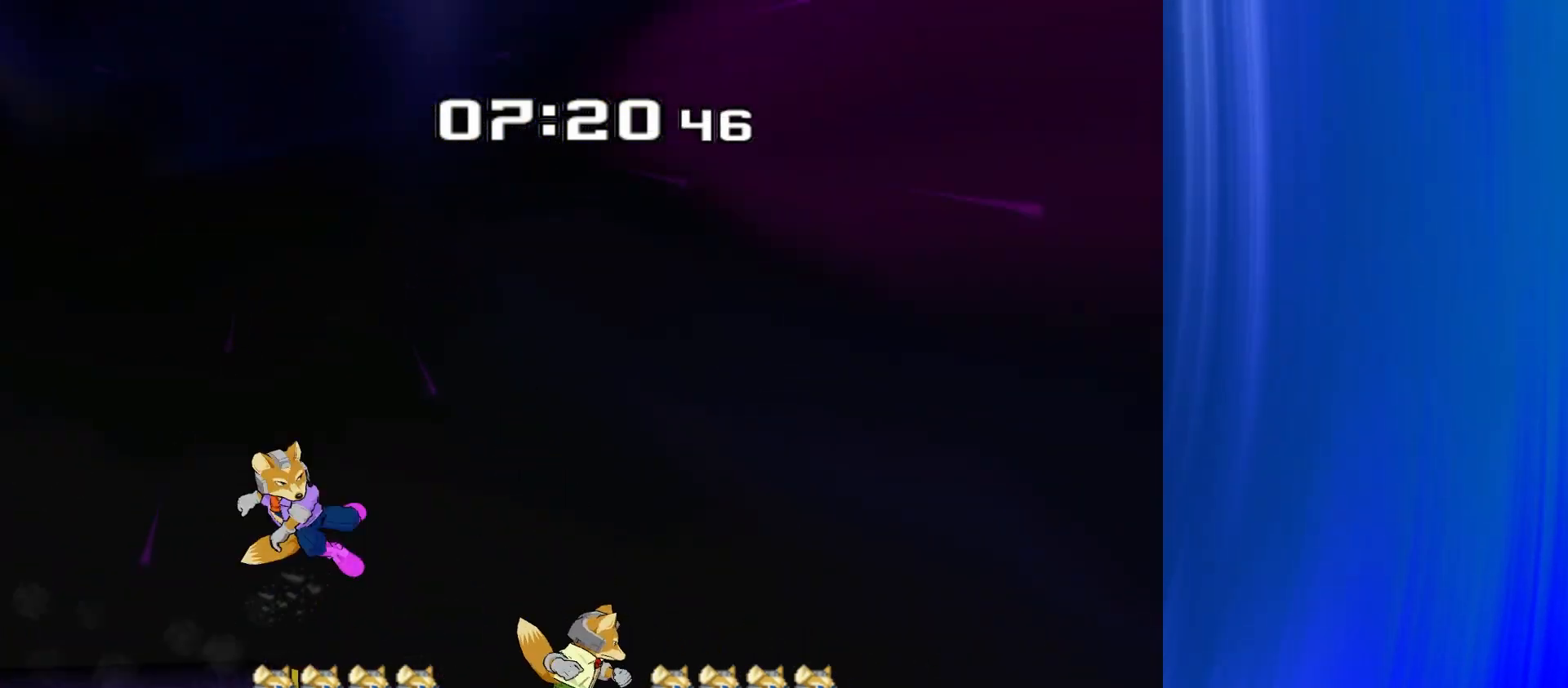
{"buttons": ["Y"], "left_stick": "right", "right_stick": "center", "events": [[100, "left_stick", "left"], [217, "left_stick", "down"], [383, "left_stick", "right"], [467, "Y", "down"]]}
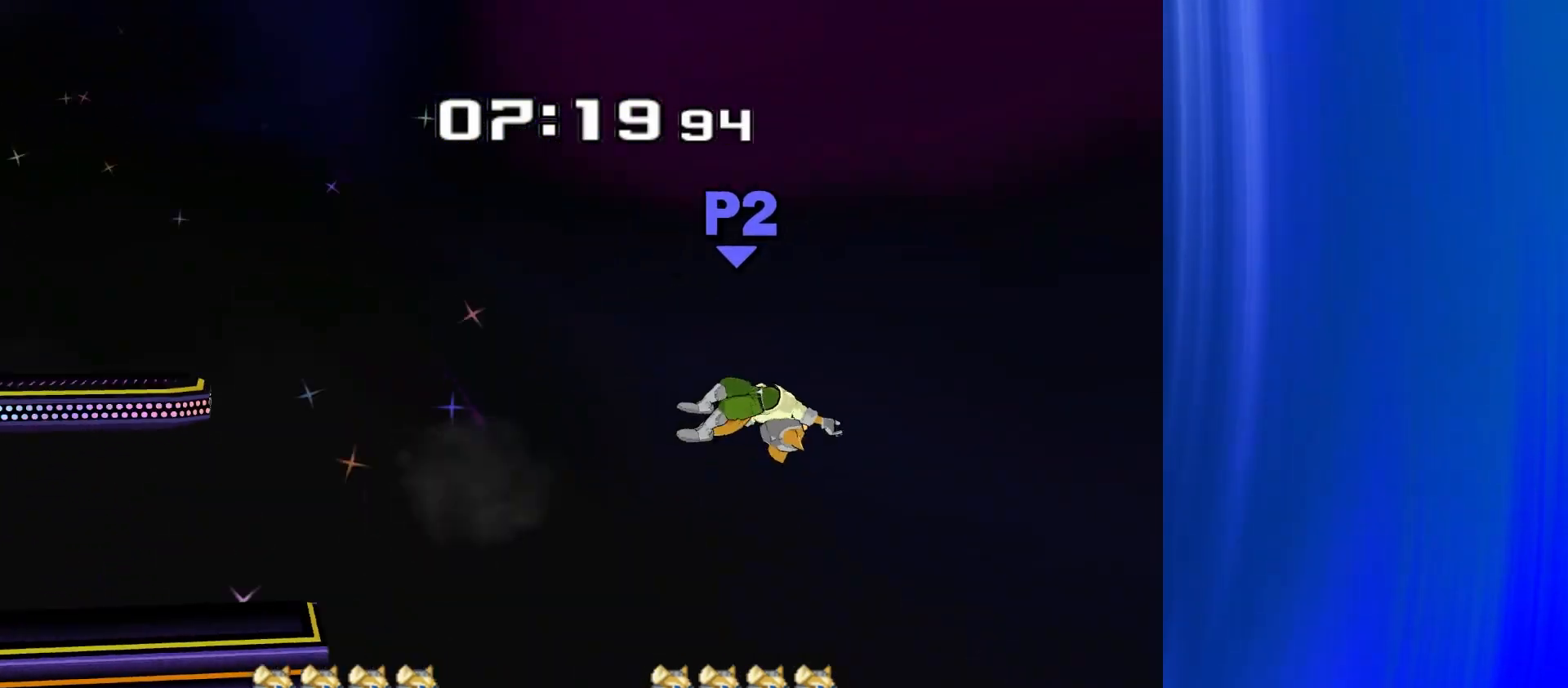
{"buttons": [], "left_stick": "up", "right_stick": "center", "events": [[50, "Y", "up"], [117, "Y", "down"], [183, "Y", "up"], [250, "Y", "down"], [400, "left_stick", "up"], [500, "Y", "up"]]}
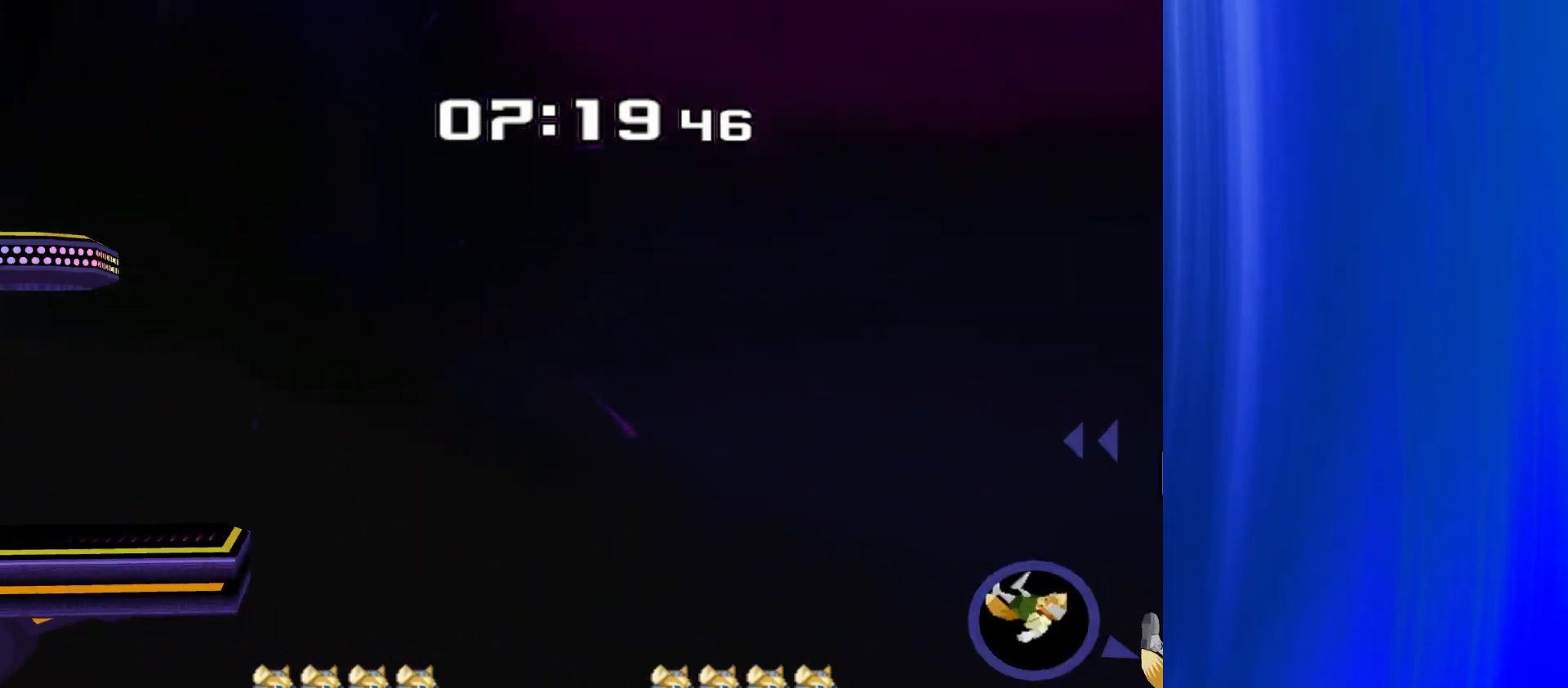
{"buttons": [], "left_stick": "up-left", "right_stick": "center", "events": [[183, "left_stick", "up-left"], [350, "left_stick", "left"], [483, "left_stick", "up-left"]]}
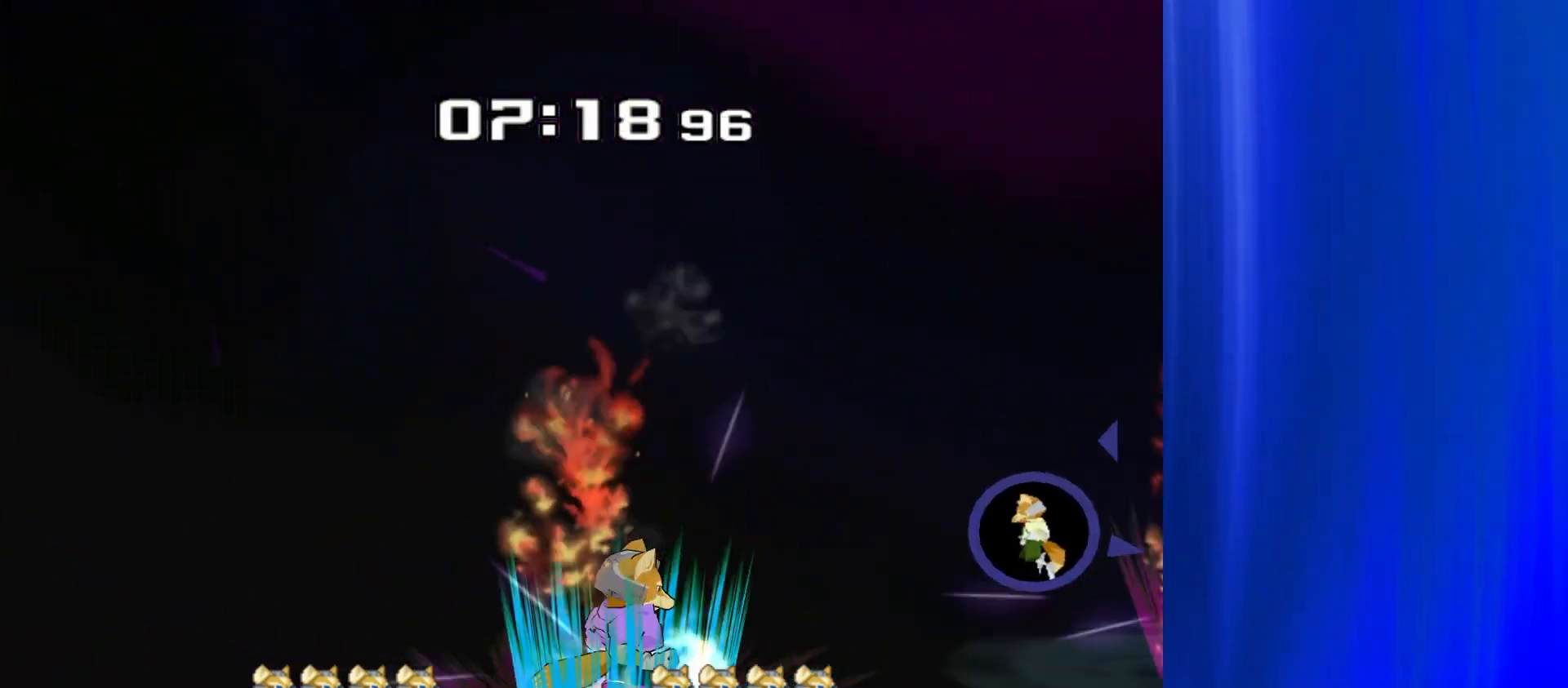
{"buttons": [], "left_stick": "up-left", "right_stick": "center", "events": []}
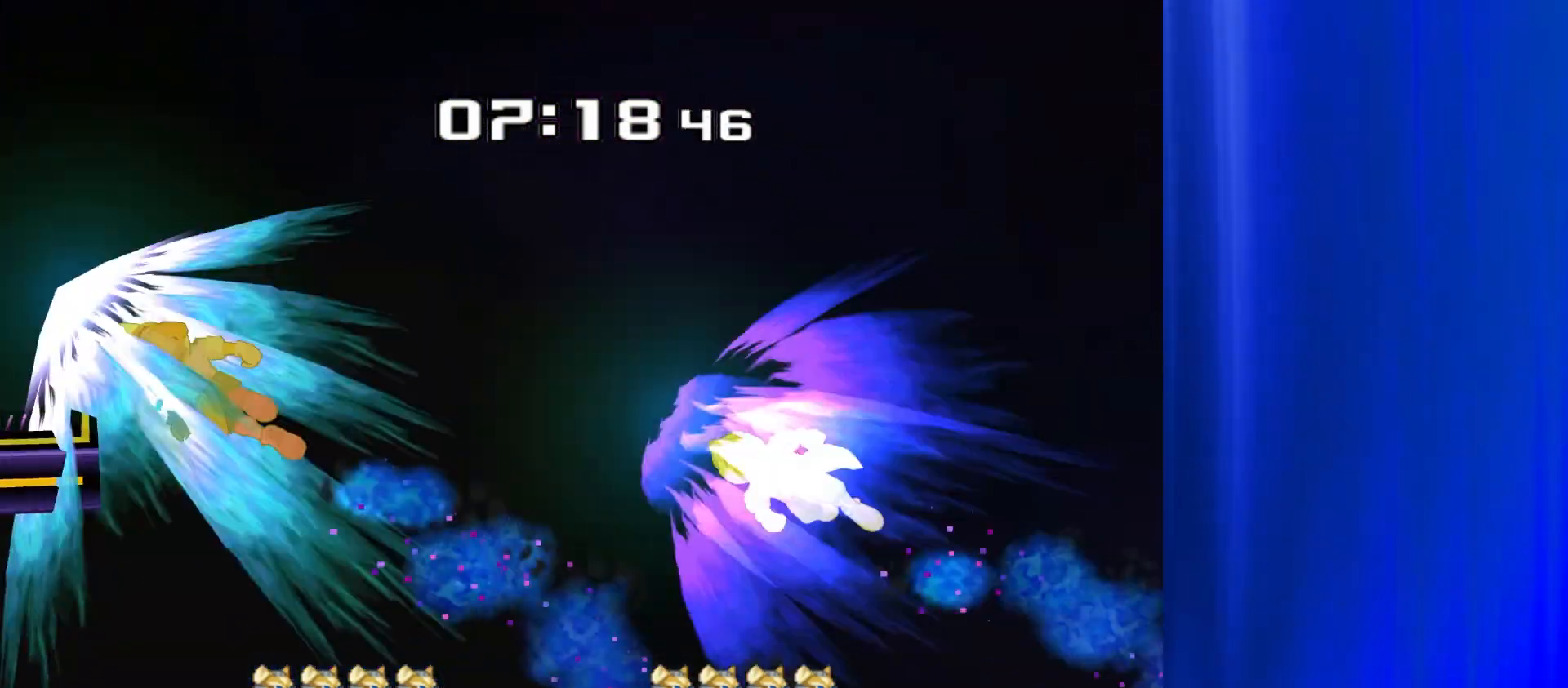
{"buttons": [], "left_stick": "center", "right_stick": "center", "events": [[417, "left_stick", "center"]]}
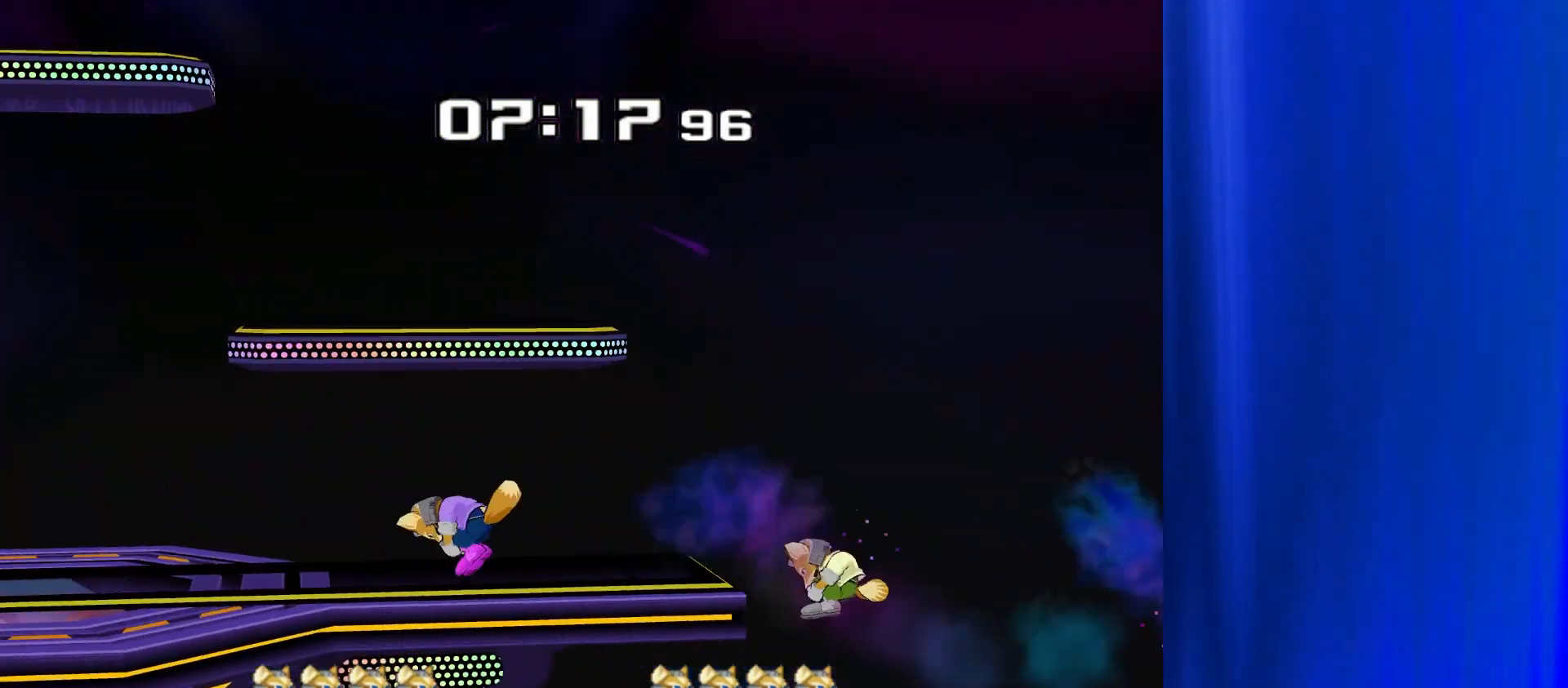
{"buttons": [], "left_stick": "center", "right_stick": "center", "events": [[250, "left_stick", "left"], [383, "left_stick", "center"]]}
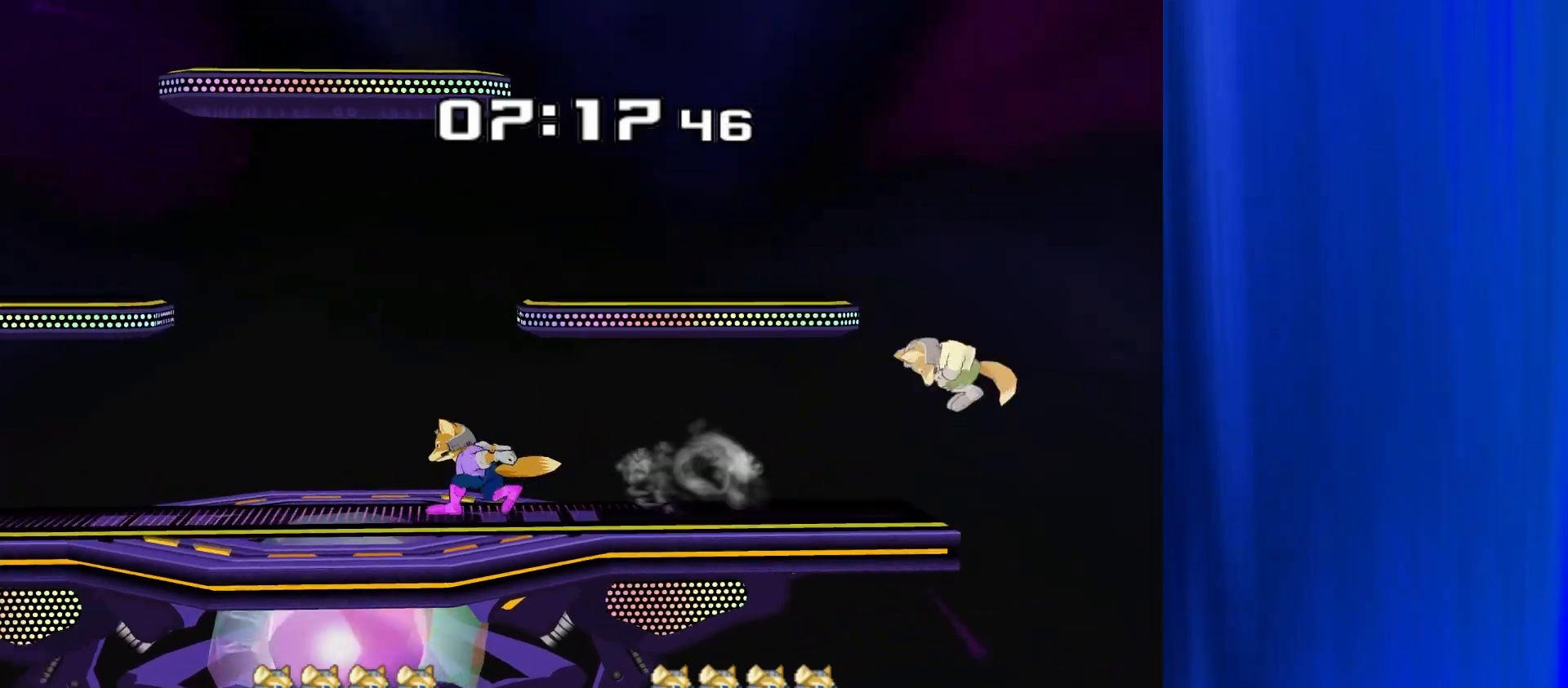
{"buttons": ["Y"], "left_stick": "down-left", "right_stick": "center", "events": [[17, "left_stick", "right"], [150, "left_stick", "up-left"], [267, "left_stick", "right"], [500, "Y", "down"], [500, "left_stick", "down-left"]]}
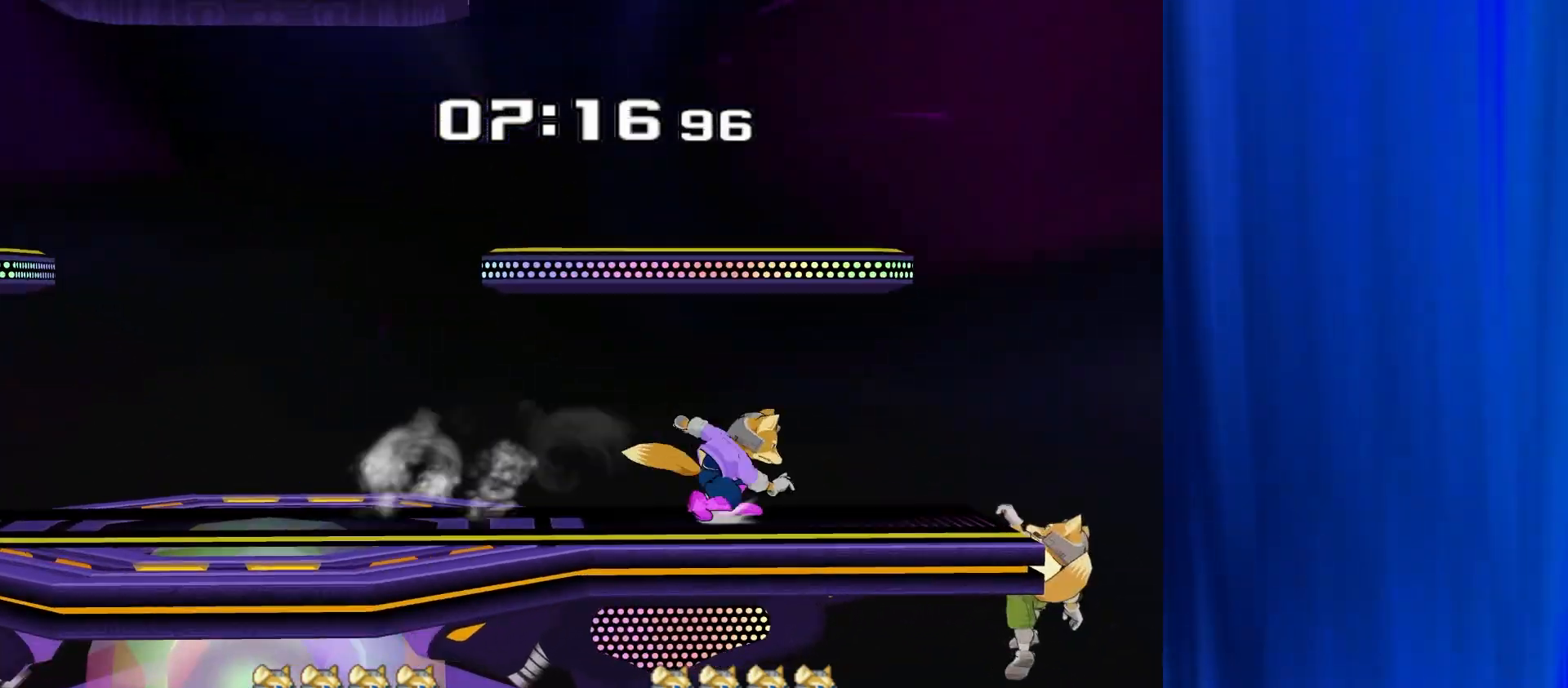
{"buttons": [], "left_stick": "center", "right_stick": "center", "events": [[50, "R1", "down"], [83, "Y", "up"], [133, "left_stick", "center"], [167, "R1", "up"], [317, "Y", "down"], [333, "left_stick", "down-left"], [367, "R1", "down"], [417, "Y", "up"], [467, "left_stick", "center"], [483, "R1", "up"]]}
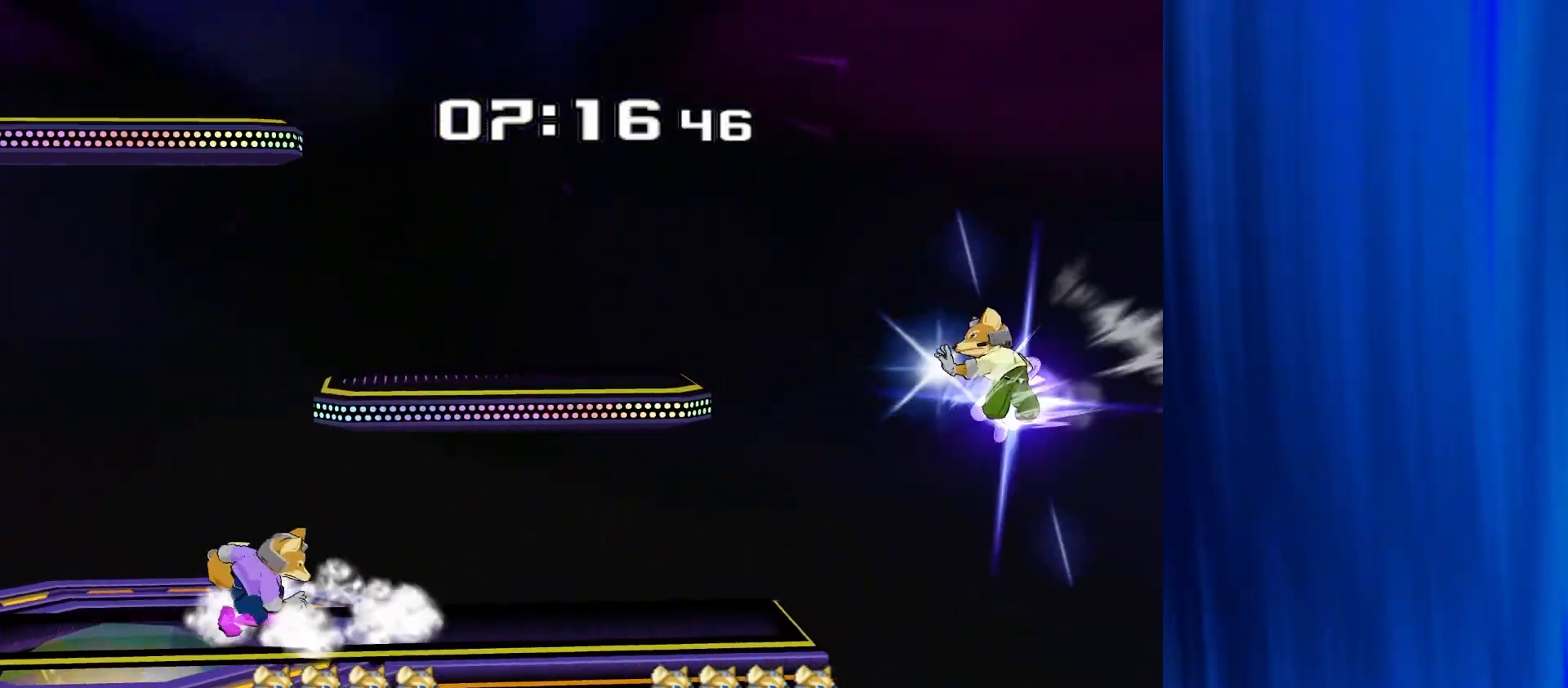
{"buttons": [], "left_stick": "center", "right_stick": "center", "events": [[383, "left_stick", "left"], [500, "left_stick", "center"]]}
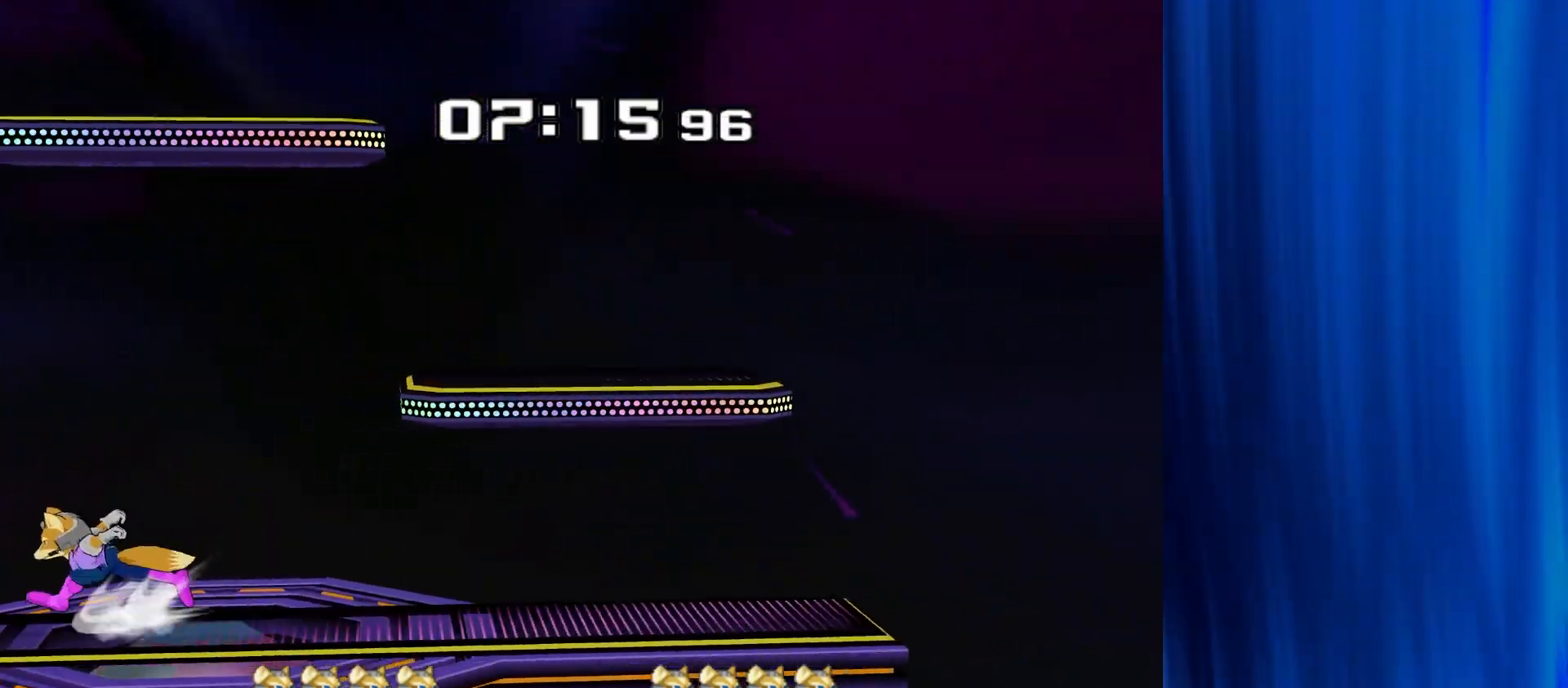
{"buttons": [], "left_stick": "right", "right_stick": "center", "events": [[100, "left_stick", "right"]]}
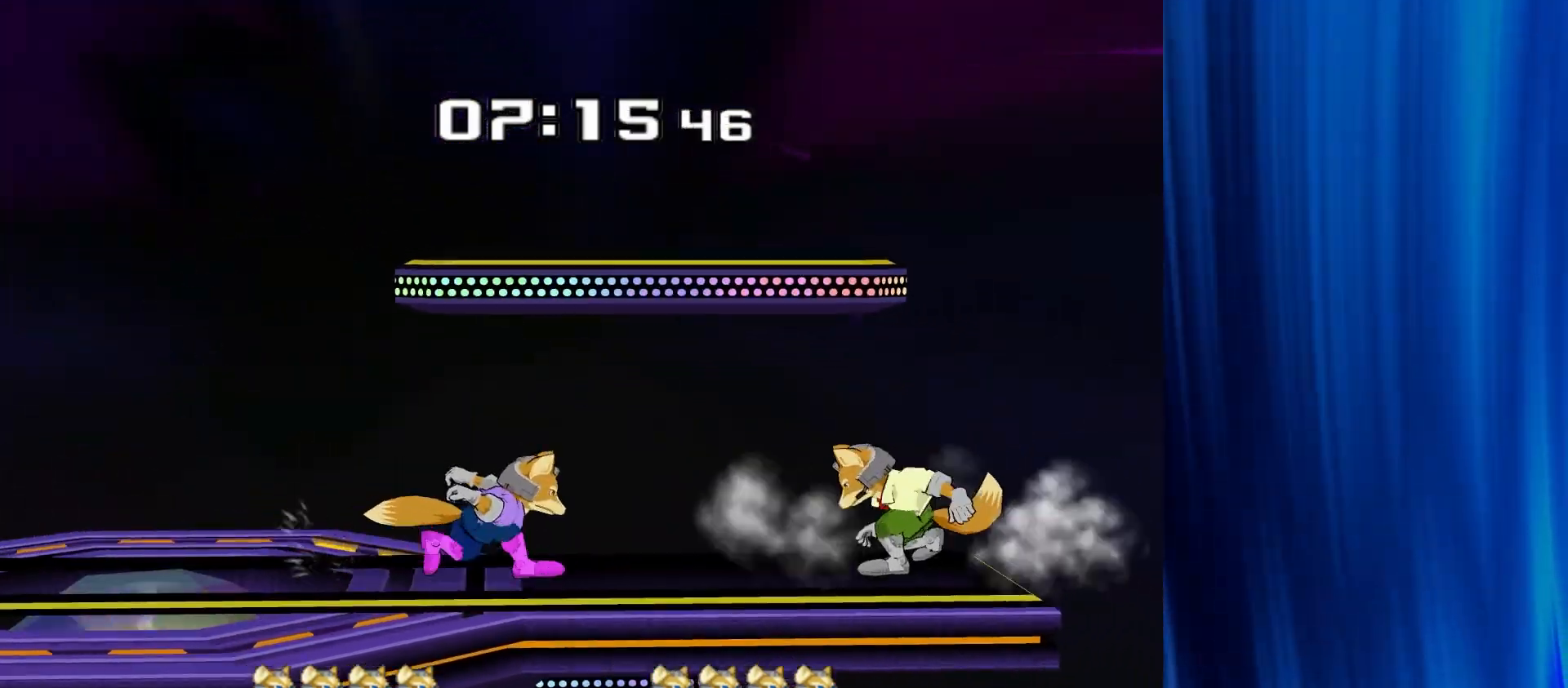
{"buttons": [], "left_stick": "right", "right_stick": "center", "events": [[183, "left_stick", "down"], [333, "left_stick", "right"], [350, "Y", "down"], [383, "right_stick", "up"], [417, "Y", "up"], [450, "right_stick", "center"]]}
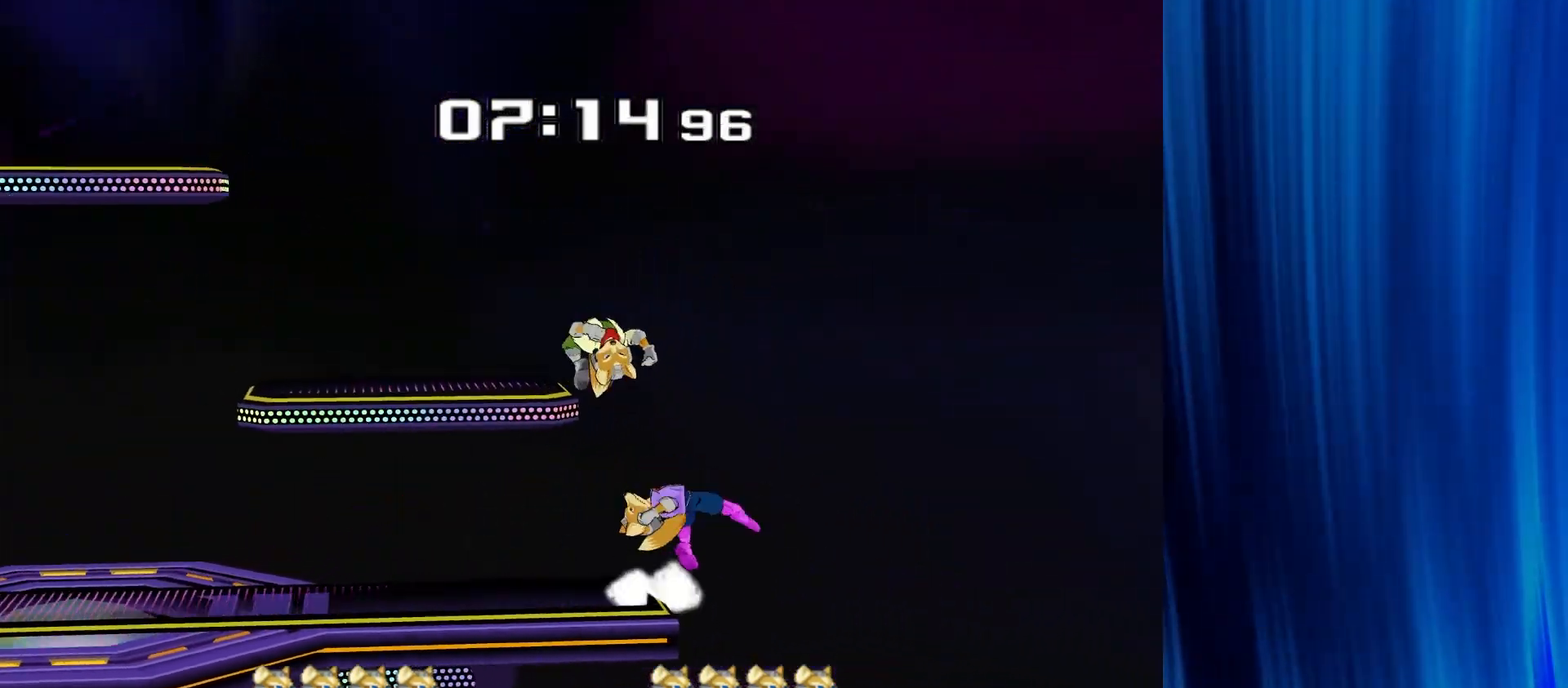
{"buttons": [], "left_stick": "center", "right_stick": "center", "events": [[150, "left_stick", "up-left"], [433, "left_stick", "center"]]}
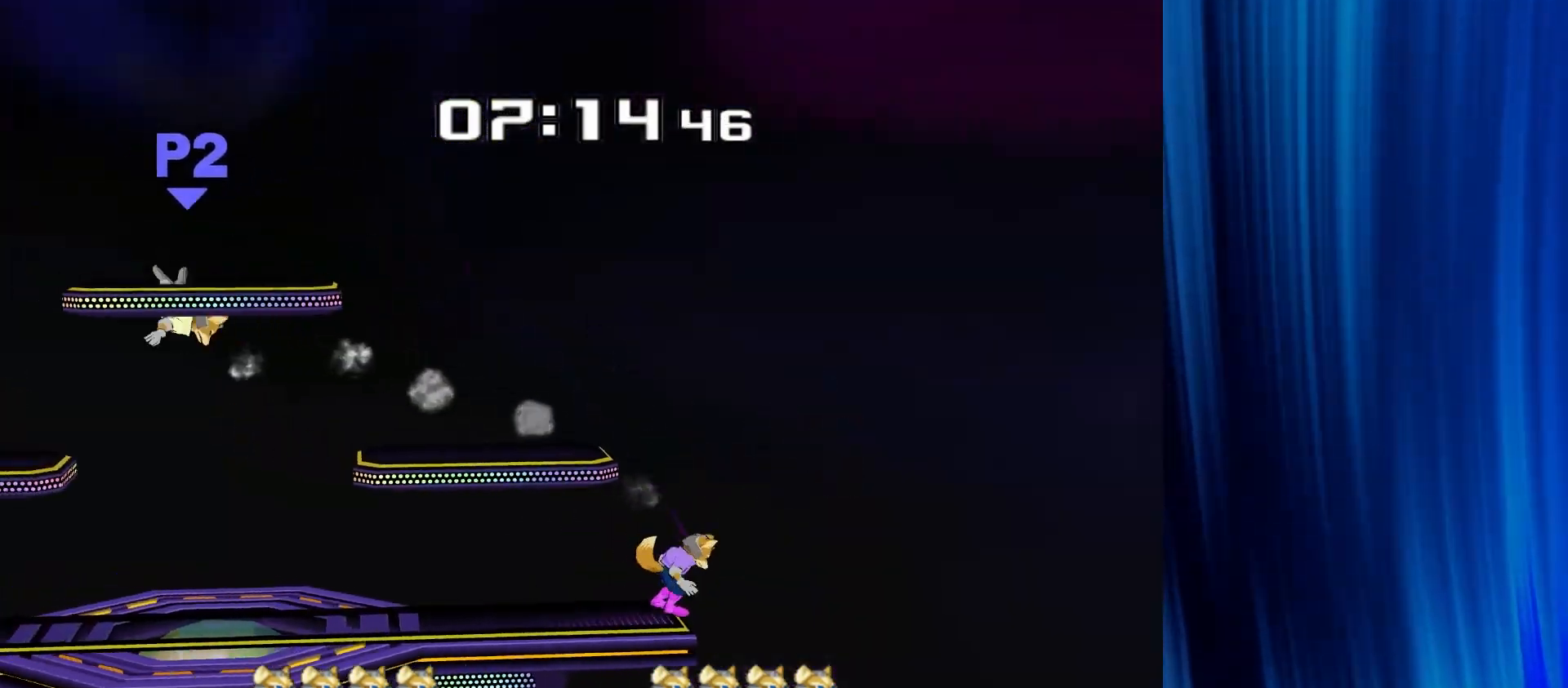
{"buttons": [], "left_stick": "left", "right_stick": "center", "events": [[150, "left_stick", "left"]]}
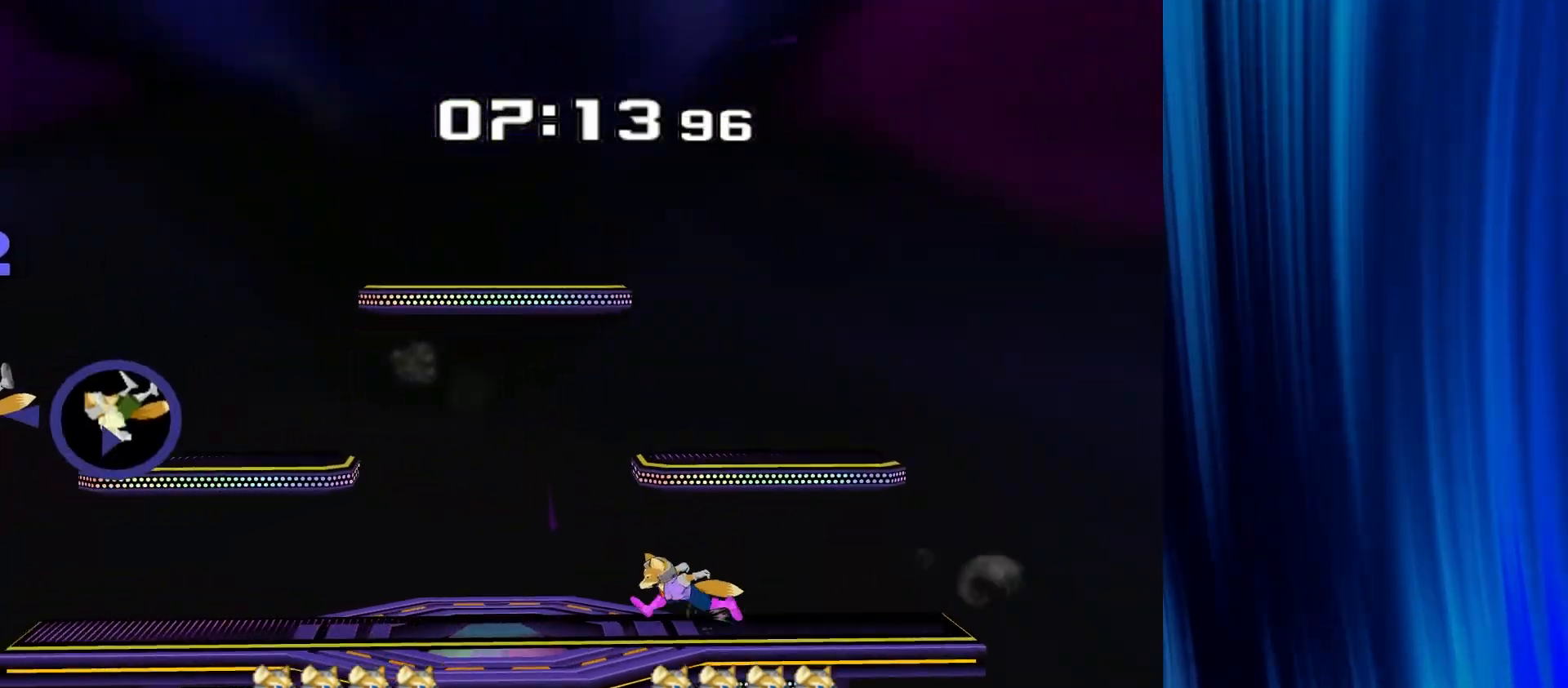
{"buttons": [], "left_stick": "center", "right_stick": "center", "events": [[350, "left_stick", "down-right"], [400, "Y", "down"], [417, "left_stick", "center"], [433, "Y", "up"]]}